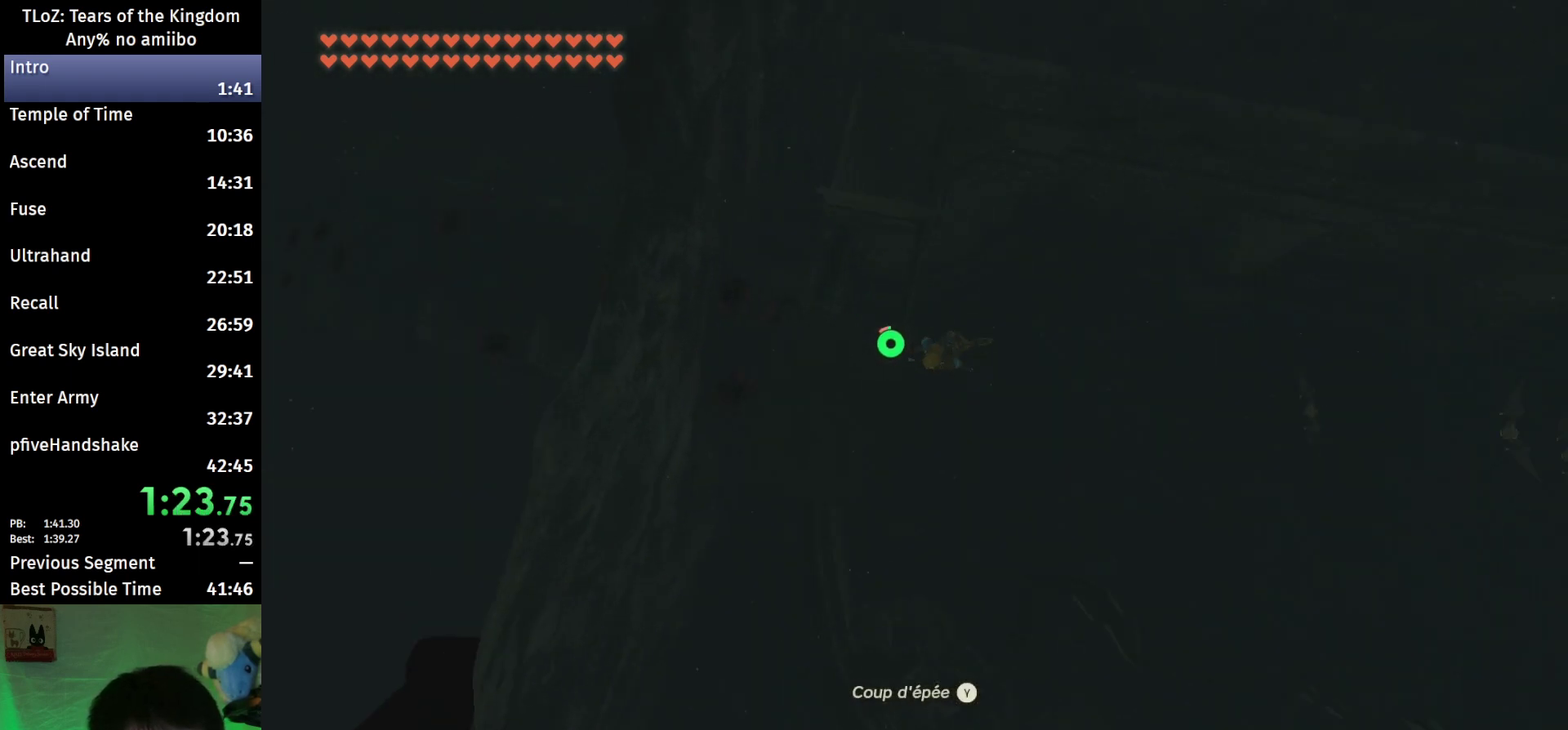
Gameplay with a controller (Nintendo layout); each line is a JSON object with the inputs held at the frame after it. "events" lists button and stick changes between this image and that frame as [ms after this image, input, new state], when the widget could be followed in between. This overlay highlights the sticks when they move; stick clicks (L3 R3) are not distinguishable. Not read: L3 R3.
{"buttons": ["B"], "left_stick": "down", "right_stick": "center", "events": [[67, "left_stick", "down"], [100, "right_stick", "center"]]}
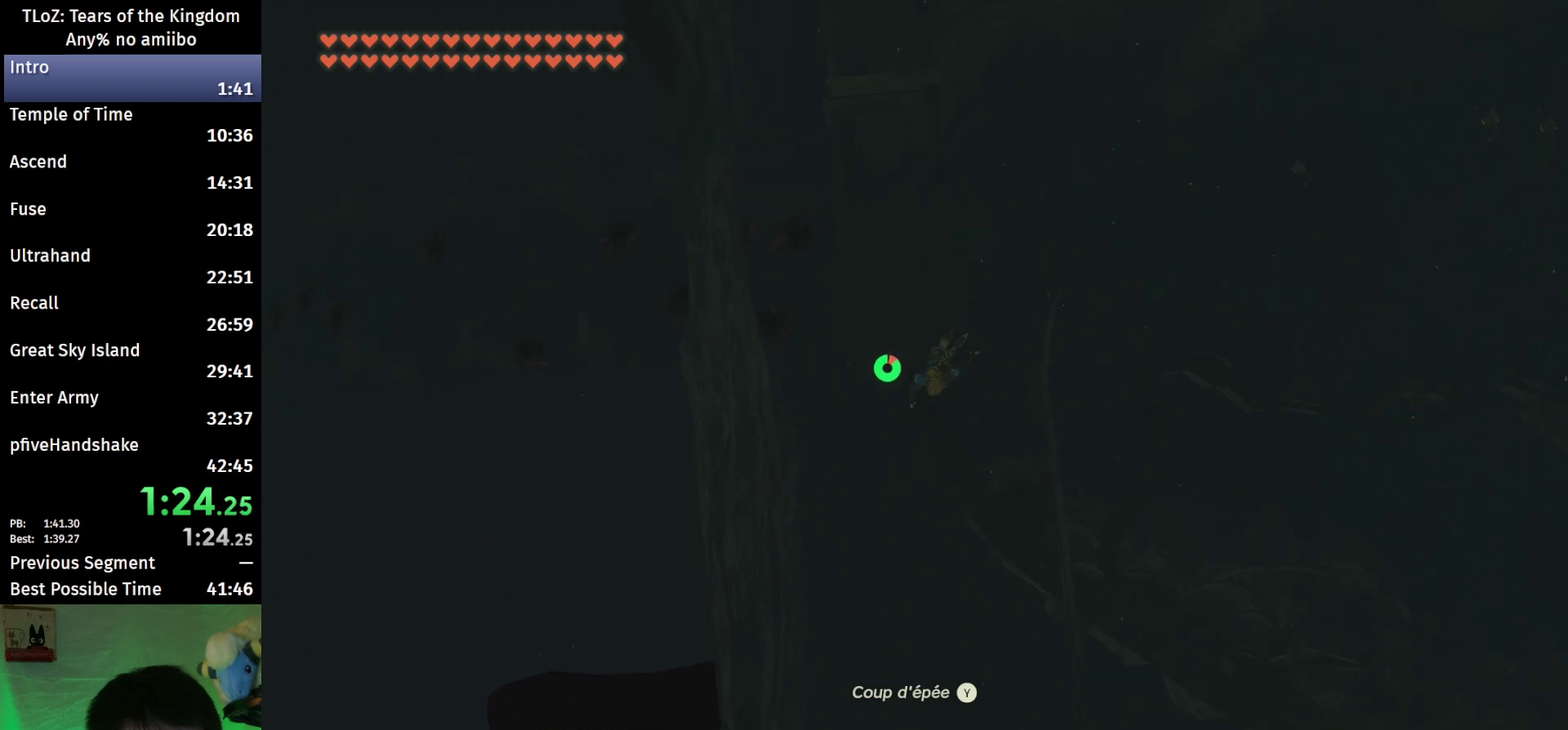
{"buttons": ["B"], "left_stick": "down-left", "right_stick": "center", "events": [[67, "right_stick", "down-right"], [167, "right_stick", "center"], [300, "left_stick", "down-left"]]}
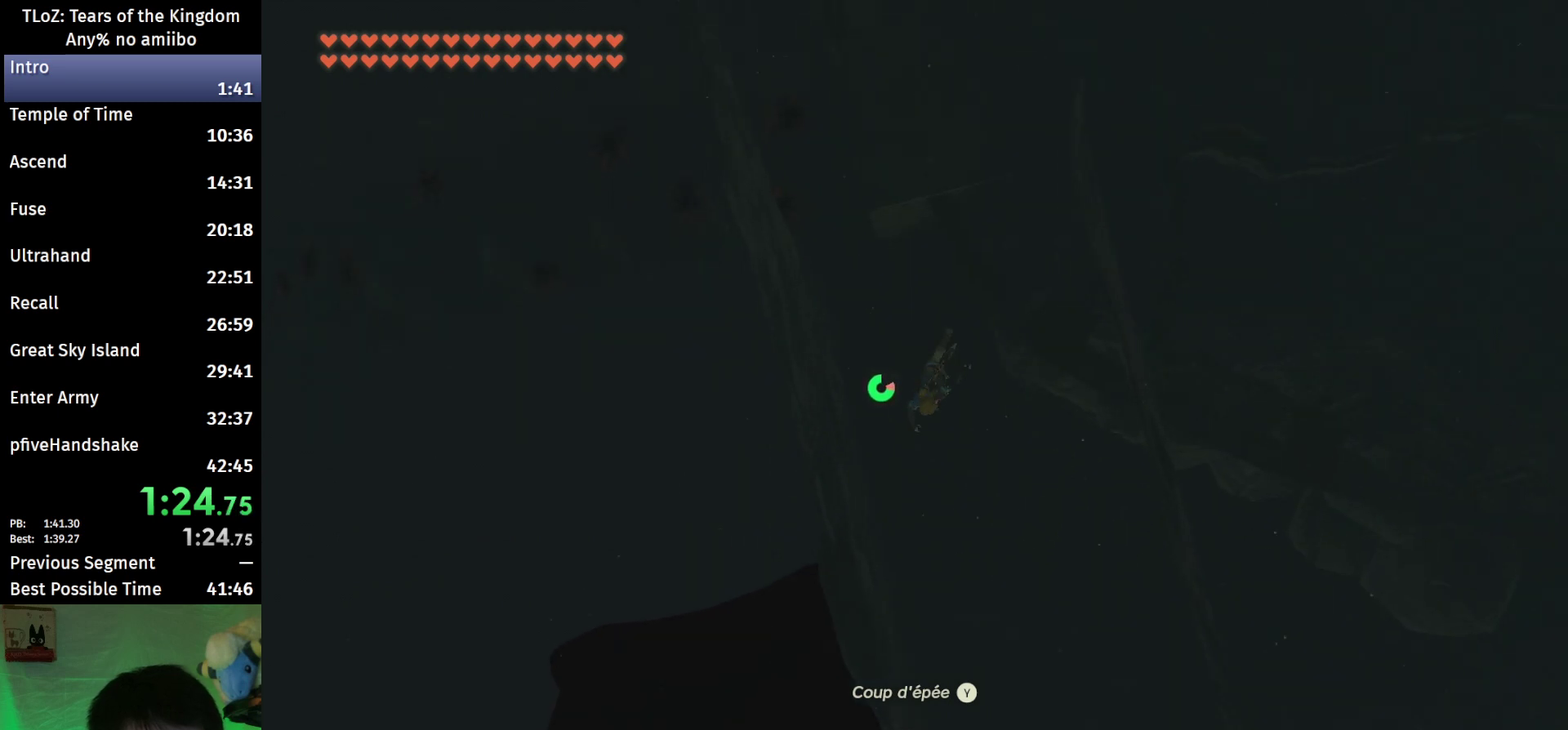
{"buttons": ["R1"], "left_stick": "down-left", "right_stick": "center", "events": [[267, "X", "down"], [333, "B", "up"], [367, "R1", "down"], [500, "X", "up"]]}
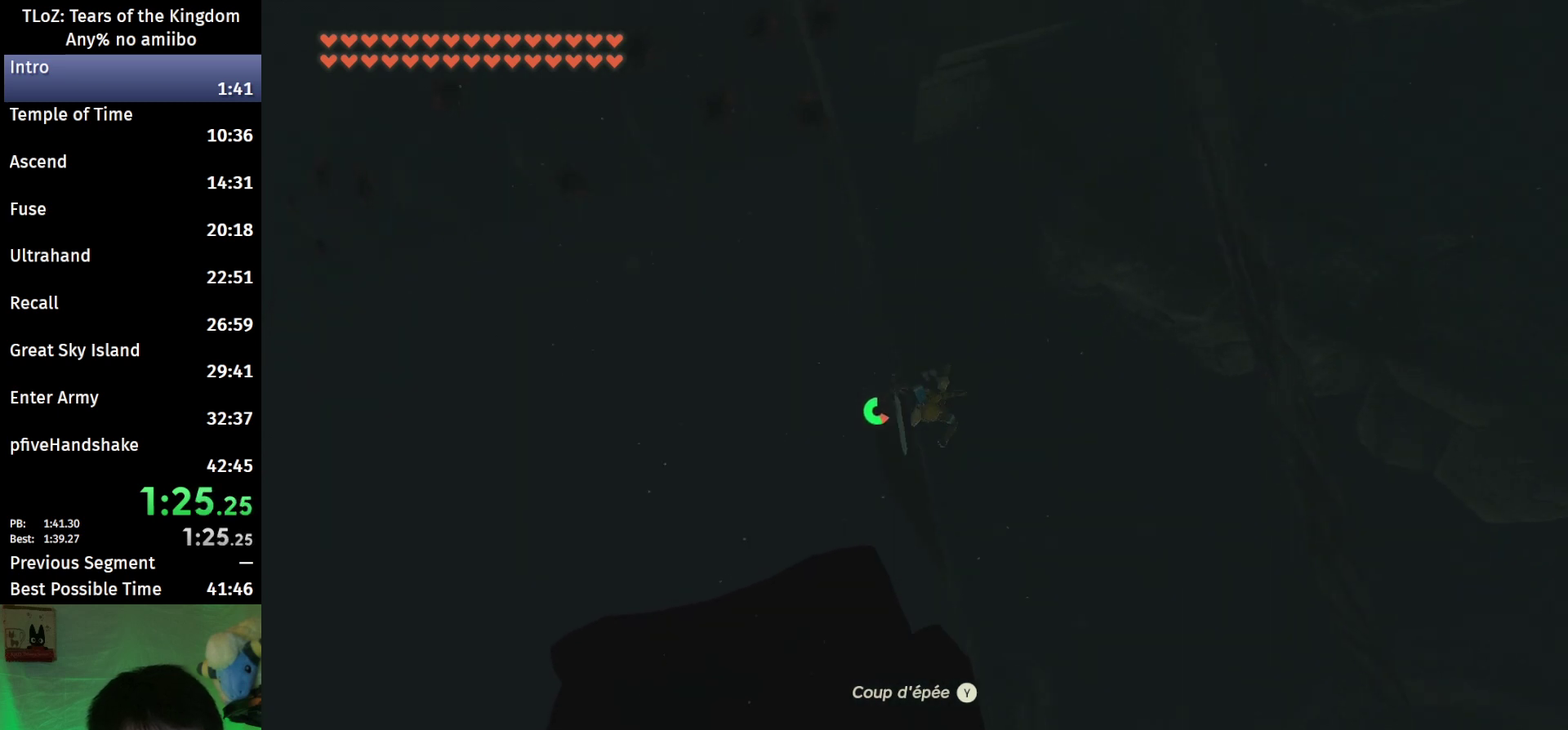
{"buttons": ["R1"], "left_stick": "down-left", "right_stick": "center", "events": [[300, "Y", "down"], [433, "Y", "up"]]}
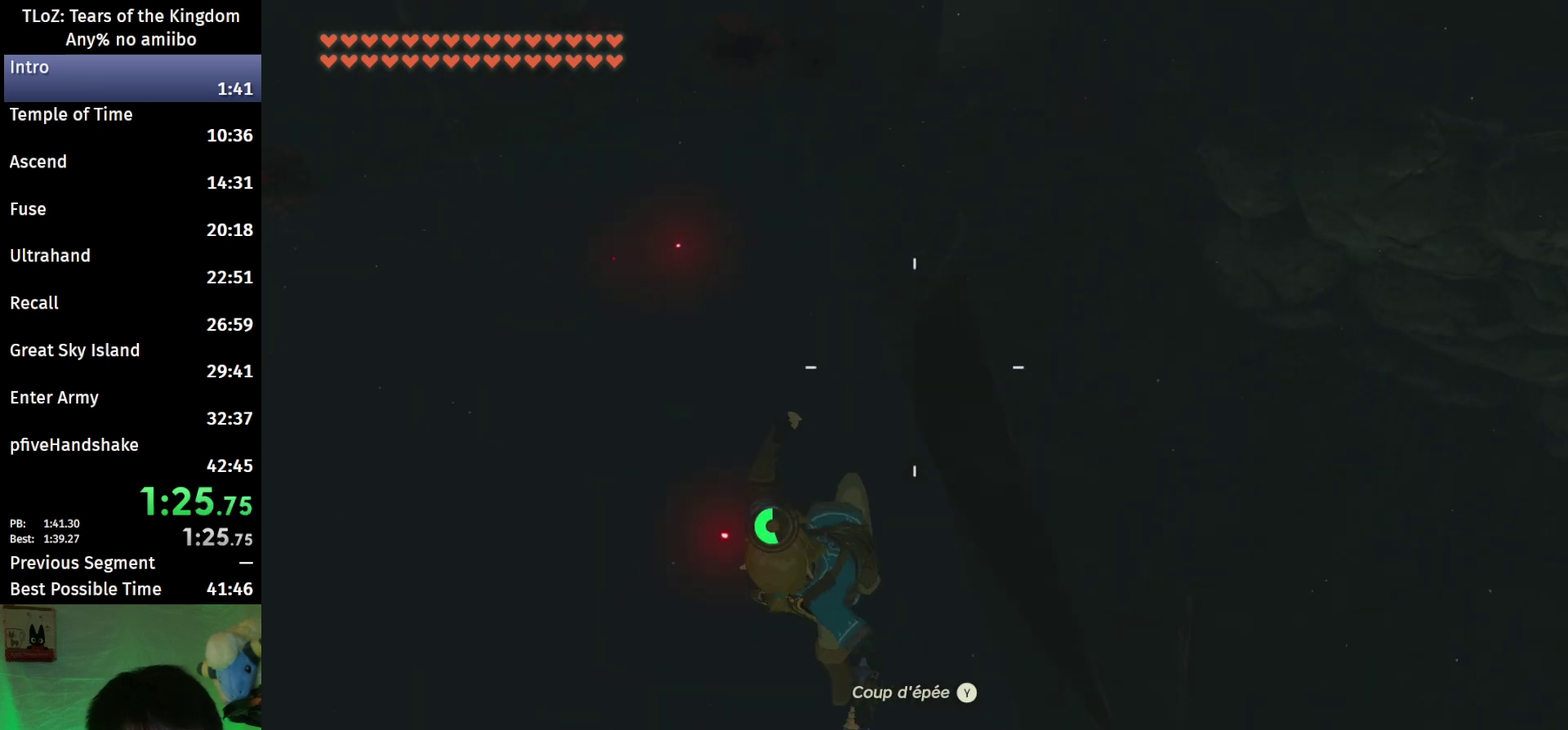
{"buttons": [], "left_stick": "down-left", "right_stick": "center", "events": [[33, "R1", "up"], [33, "right_stick", "down"], [200, "right_stick", "center"]]}
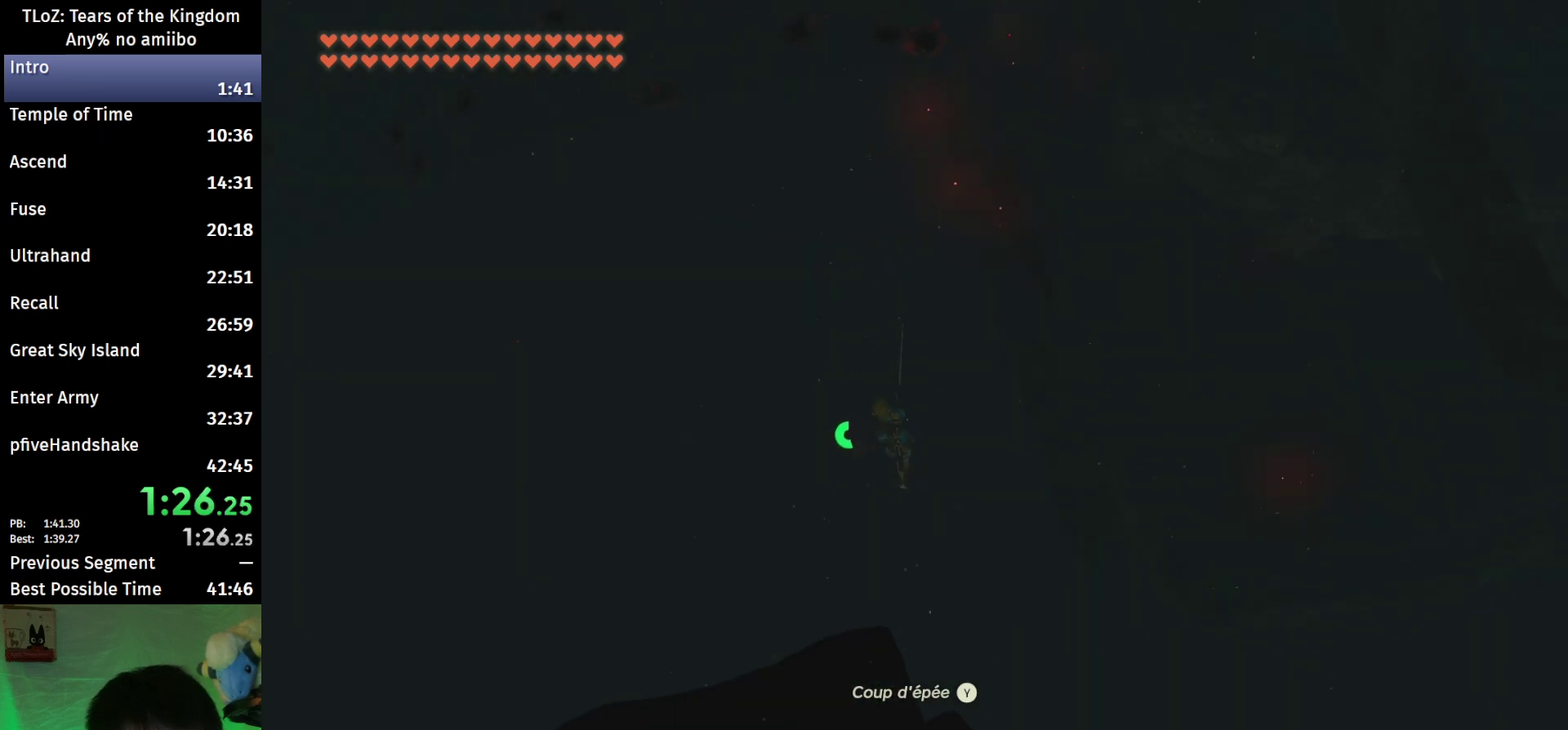
{"buttons": [], "left_stick": "down-left", "right_stick": "center", "events": [[33, "R1", "down"], [167, "B", "down"], [167, "R1", "up"], [233, "Y", "down"], [333, "B", "up"], [333, "Y", "up"]]}
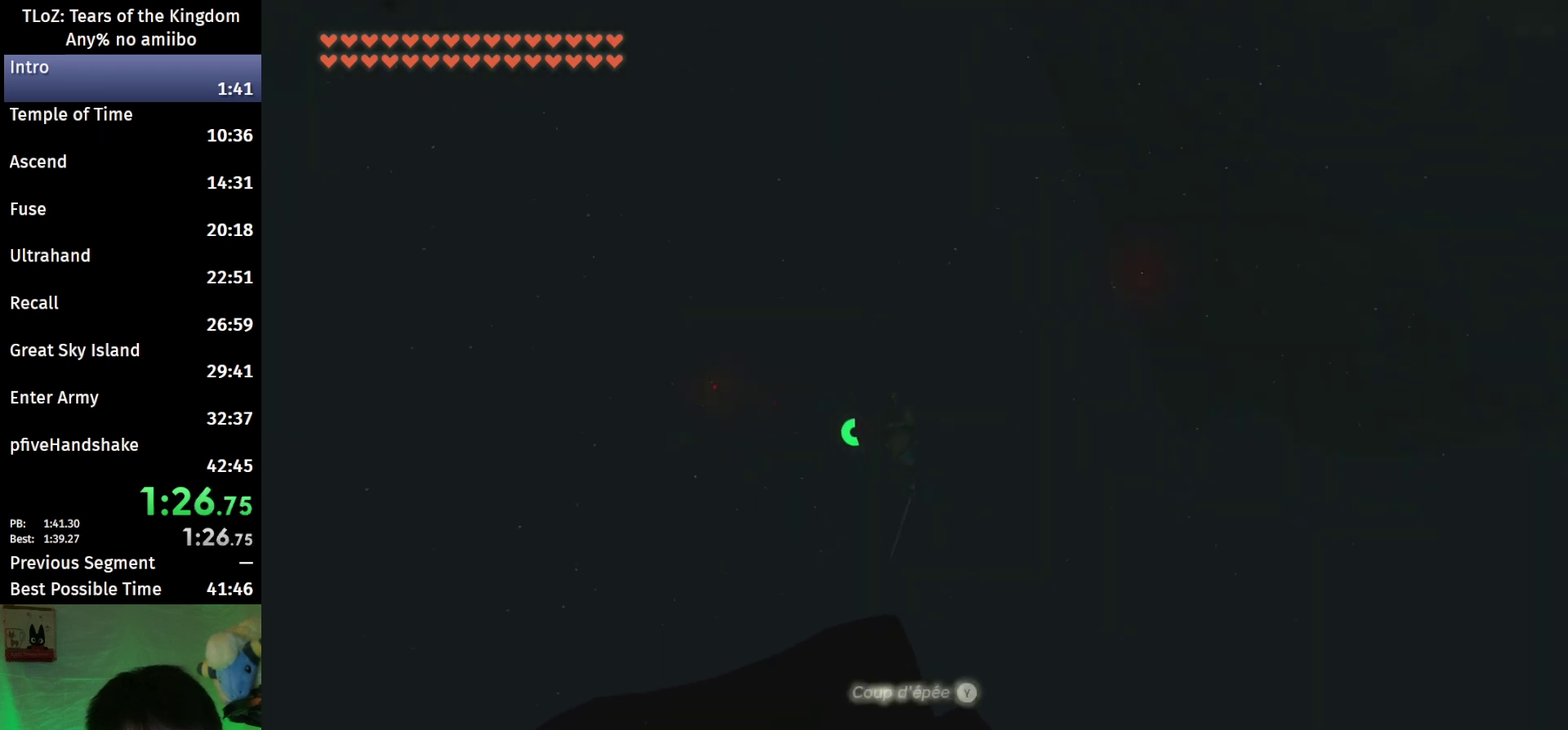
{"buttons": [], "left_stick": "down-left", "right_stick": "center", "events": [[67, "right_stick", "down"], [200, "right_stick", "center"]]}
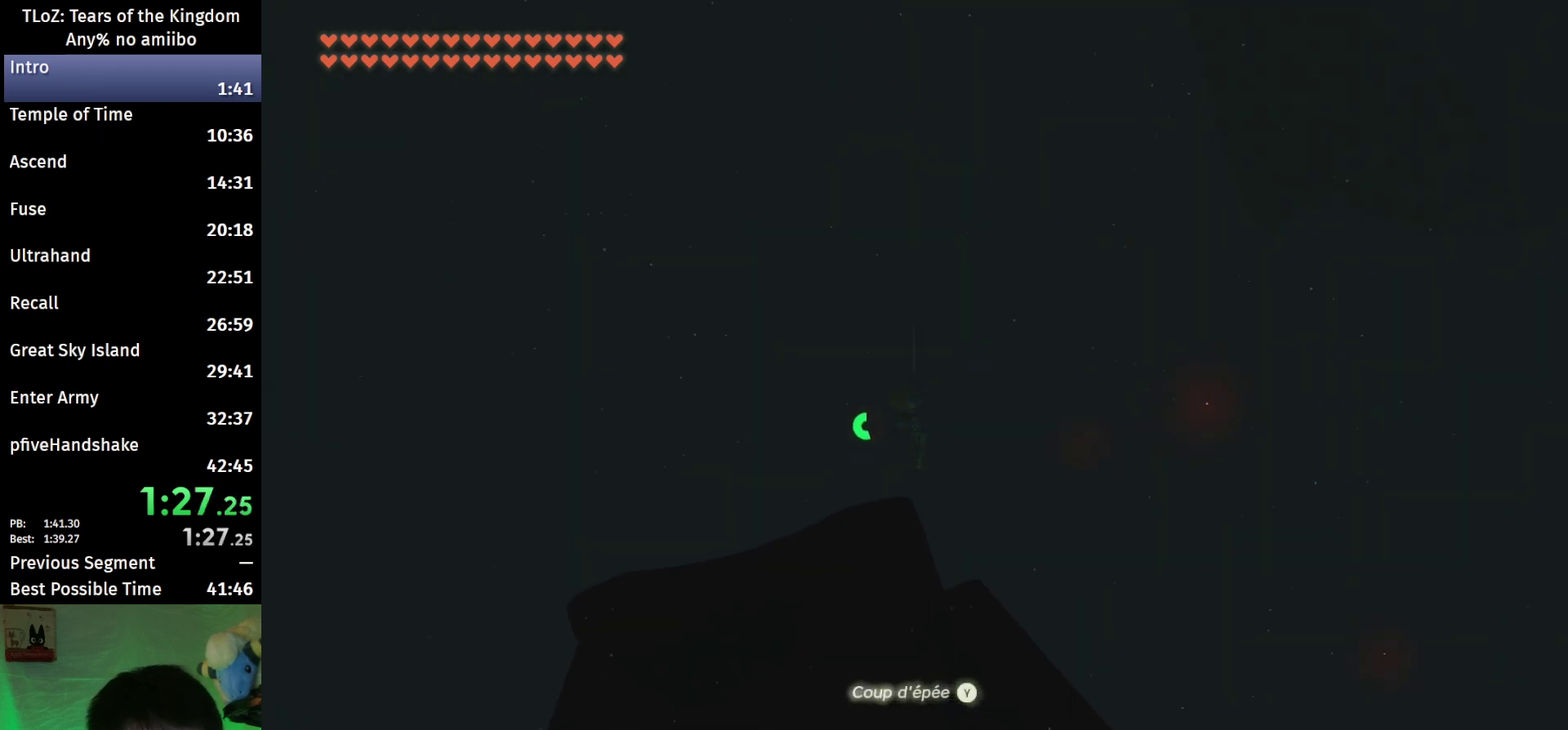
{"buttons": [], "left_stick": "down-left", "right_stick": "center", "events": [[33, "R1", "down"], [133, "R1", "up"], [167, "B", "down"], [233, "Y", "down"], [300, "B", "up"], [333, "Y", "up"]]}
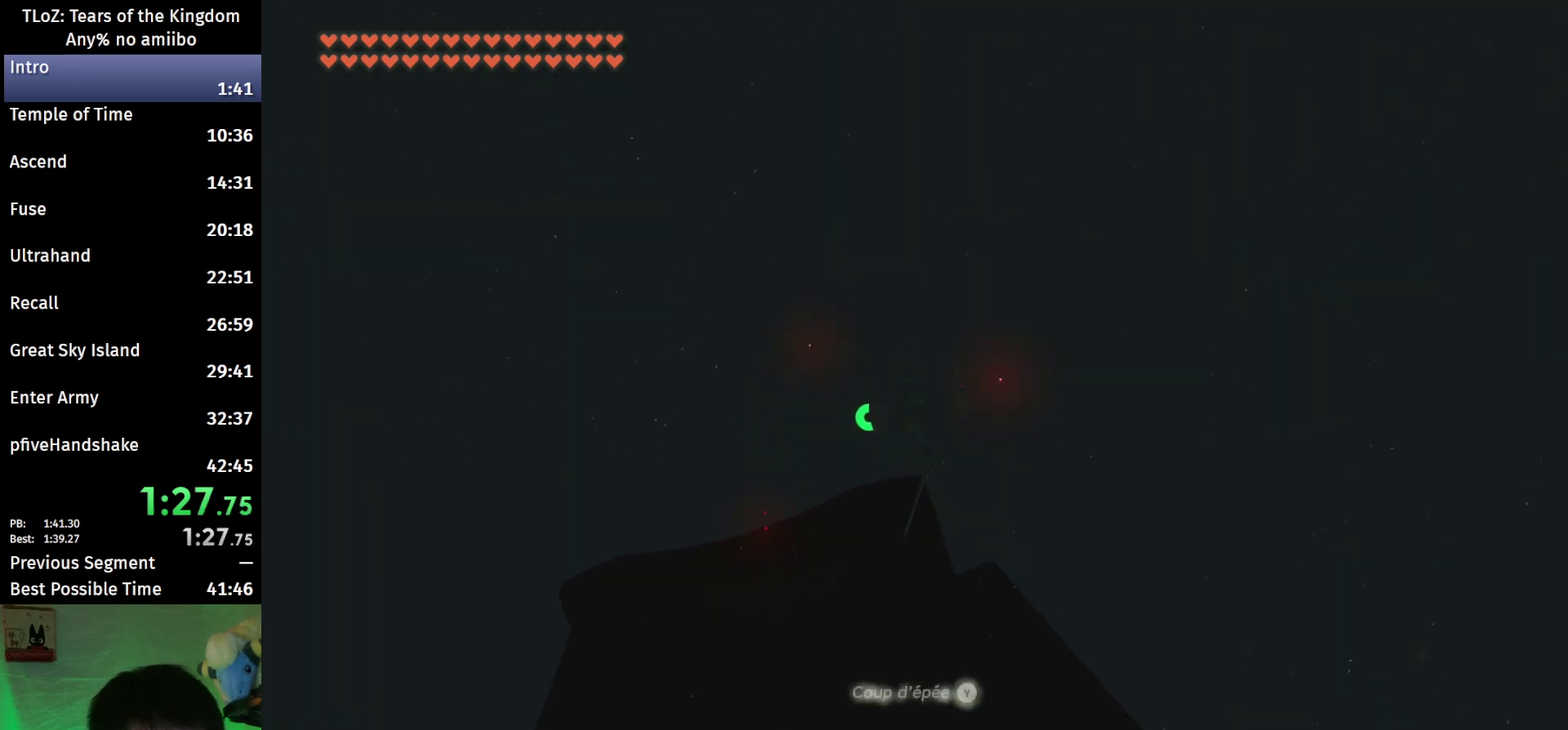
{"buttons": [], "left_stick": "down-left", "right_stick": "center", "events": [[33, "right_stick", "down"], [133, "right_stick", "center"]]}
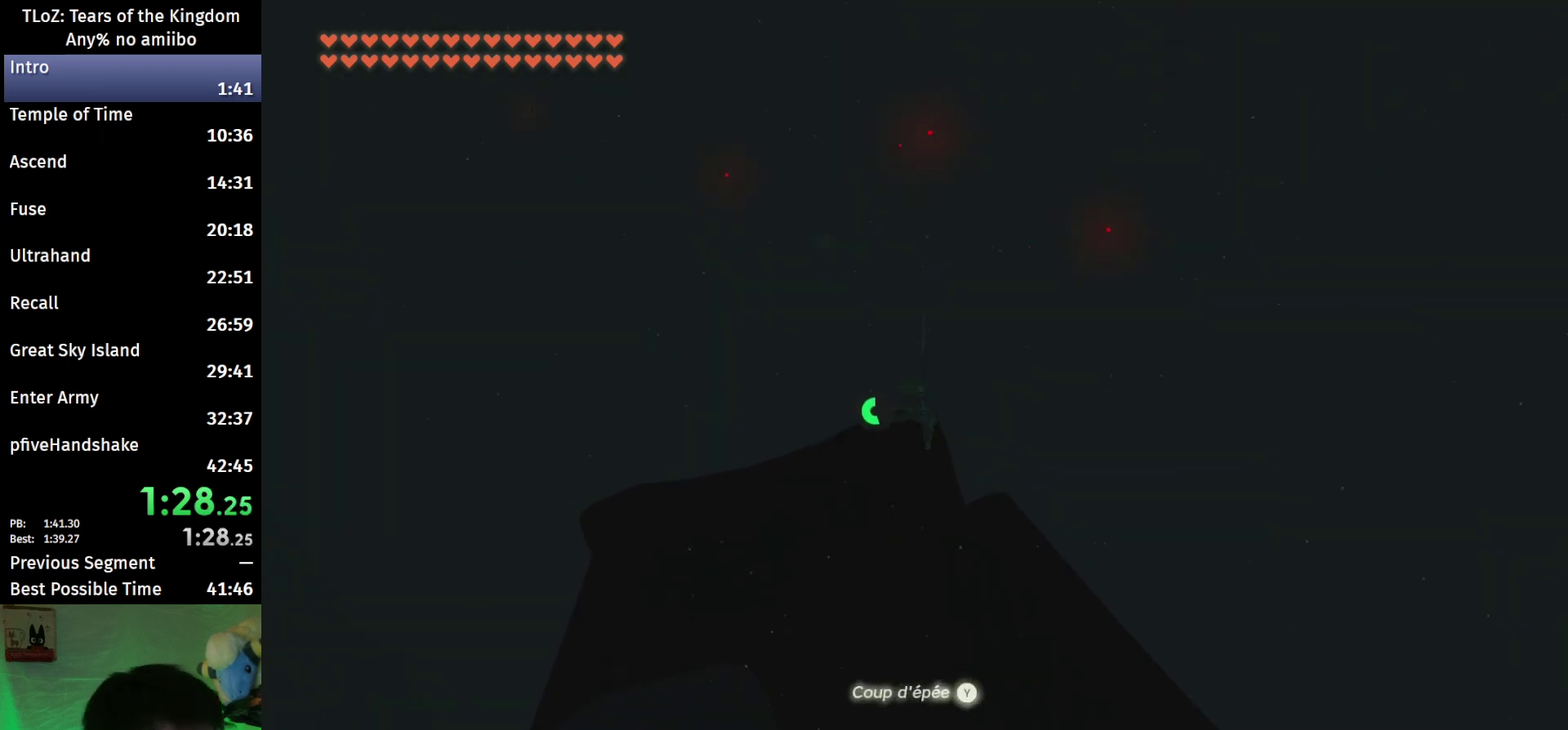
{"buttons": [], "left_stick": "down-left", "right_stick": "center", "events": [[67, "R1", "down"], [167, "R1", "up"], [200, "B", "down"], [267, "Y", "down"], [367, "B", "up"], [367, "Y", "up"]]}
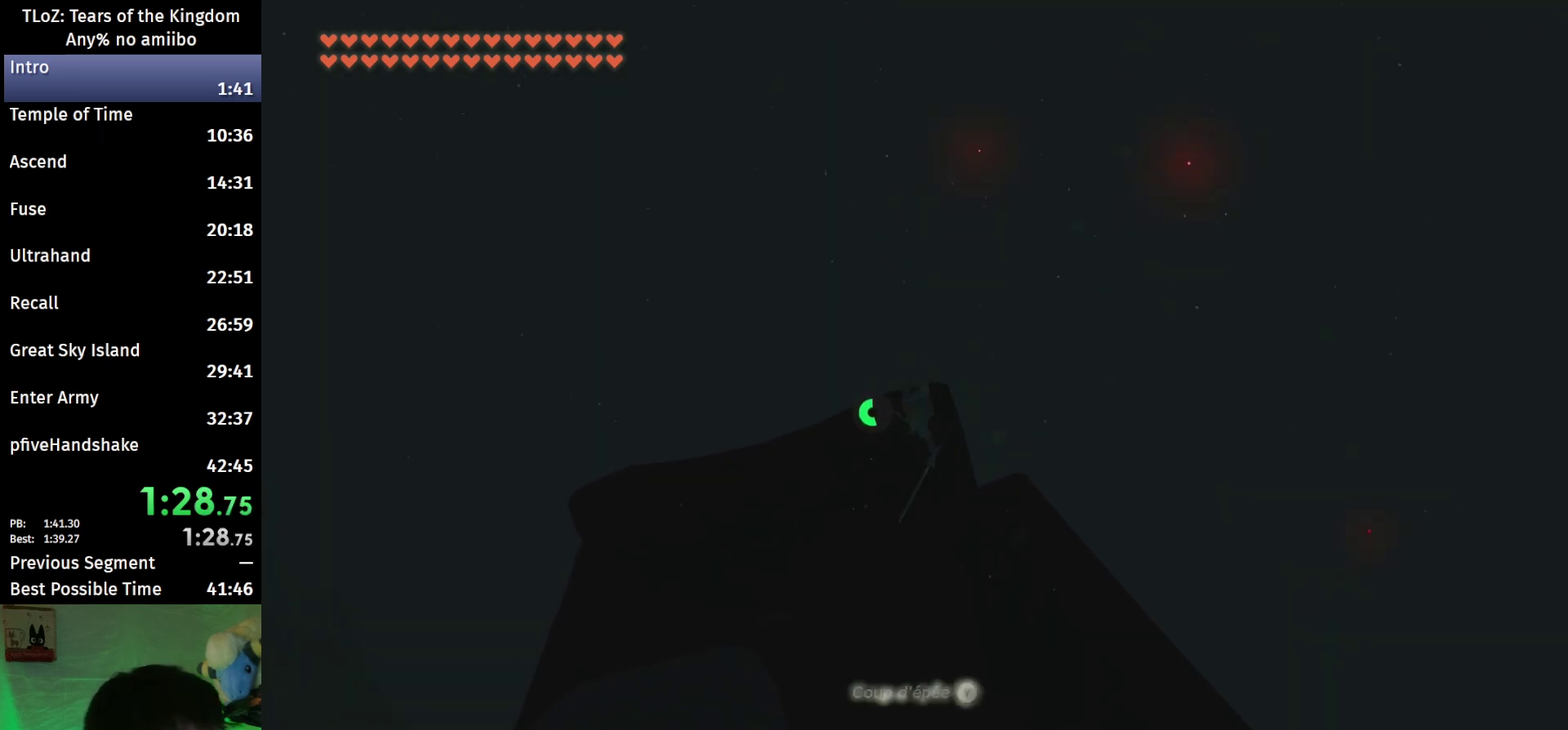
{"buttons": [], "left_stick": "down-left", "right_stick": "center", "events": [[67, "right_stick", "down"], [200, "right_stick", "center"]]}
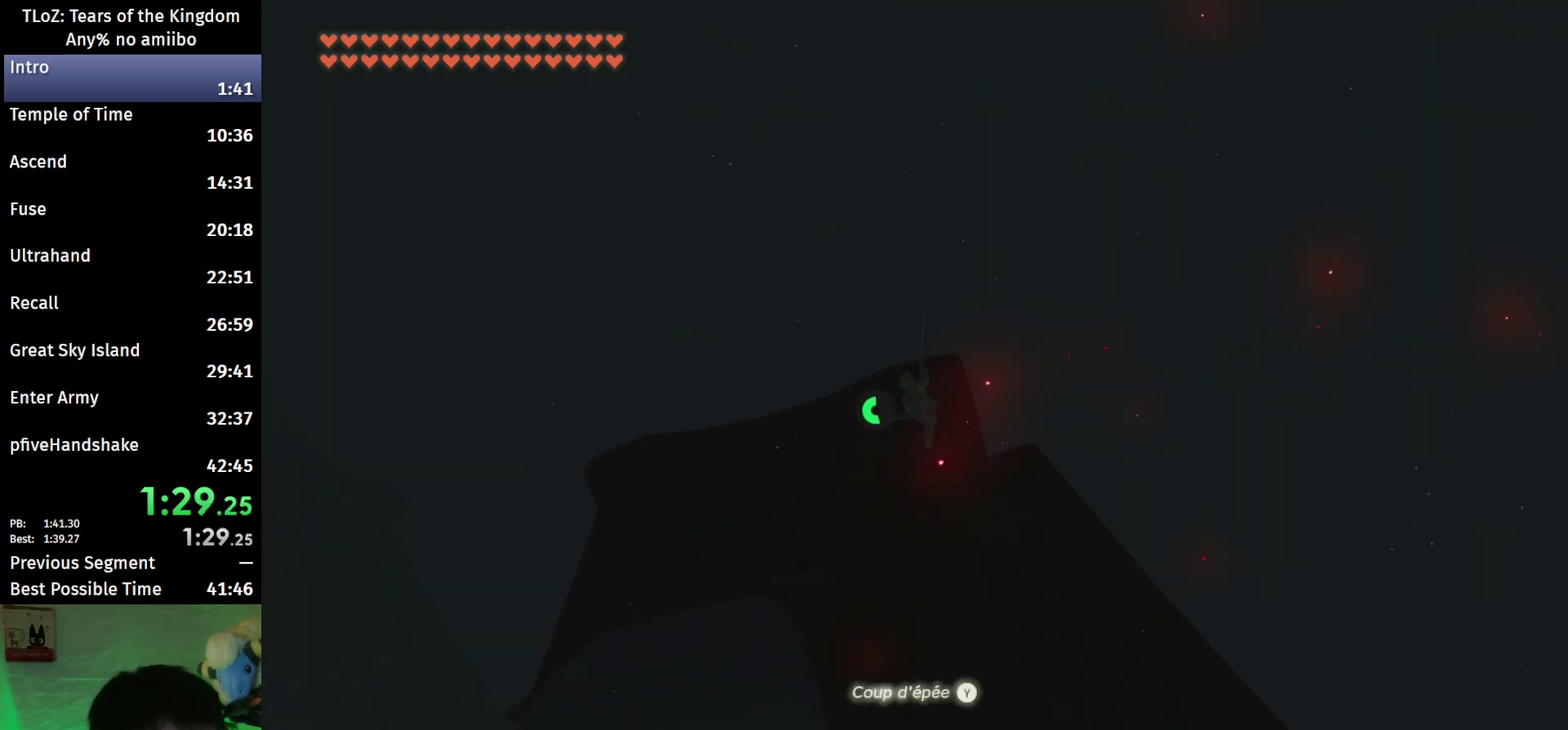
{"buttons": [], "left_stick": "down-left", "right_stick": "center", "events": [[167, "R1", "down"], [267, "B", "down"], [267, "R1", "up"], [333, "Y", "down"], [433, "B", "up"], [433, "Y", "up"]]}
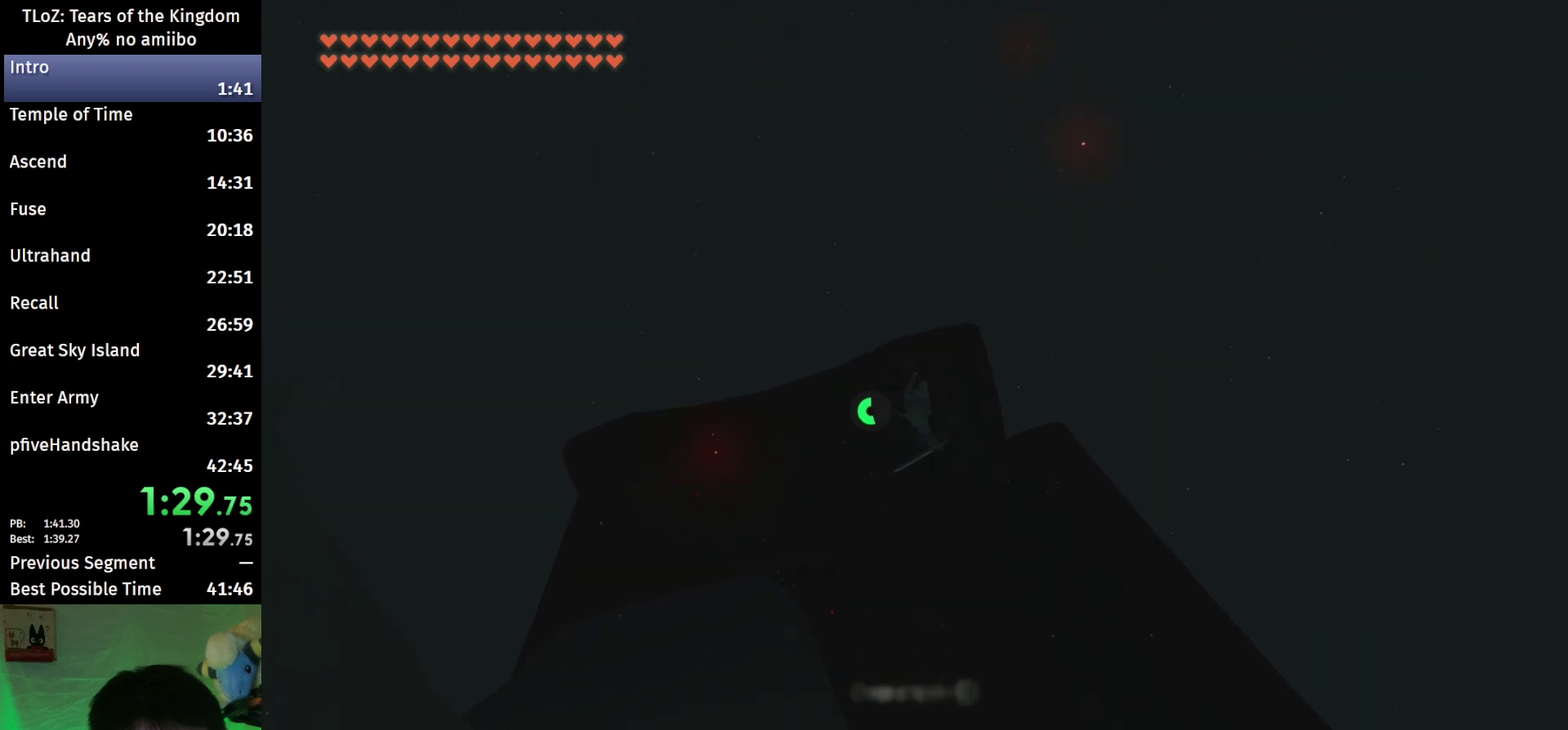
{"buttons": [], "left_stick": "down-left", "right_stick": "center", "events": [[133, "right_stick", "down"], [233, "right_stick", "center"]]}
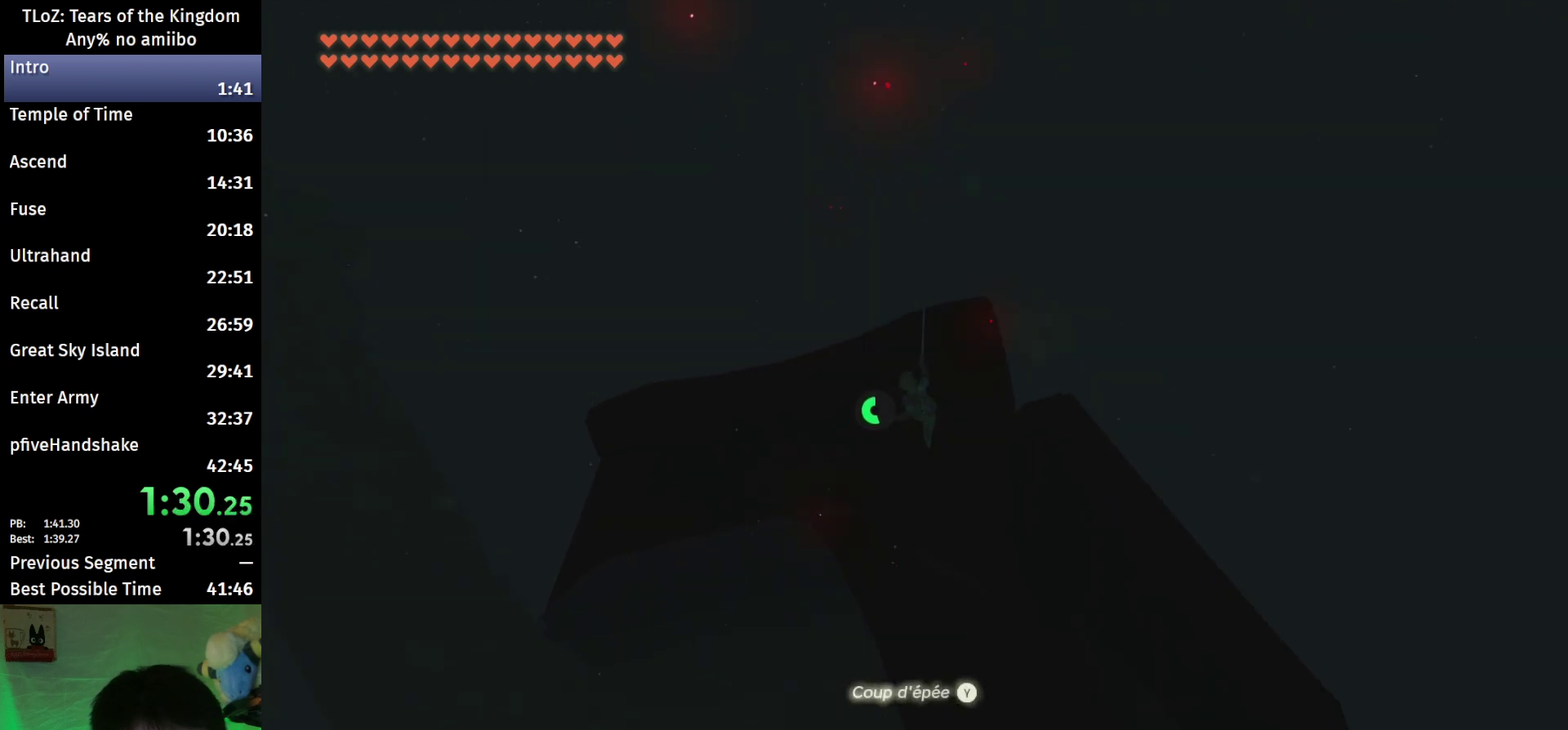
{"buttons": ["B", "Y"], "left_stick": "down-left", "right_stick": "center", "events": [[267, "R1", "down"], [400, "B", "down"], [400, "R1", "up"], [467, "Y", "down"]]}
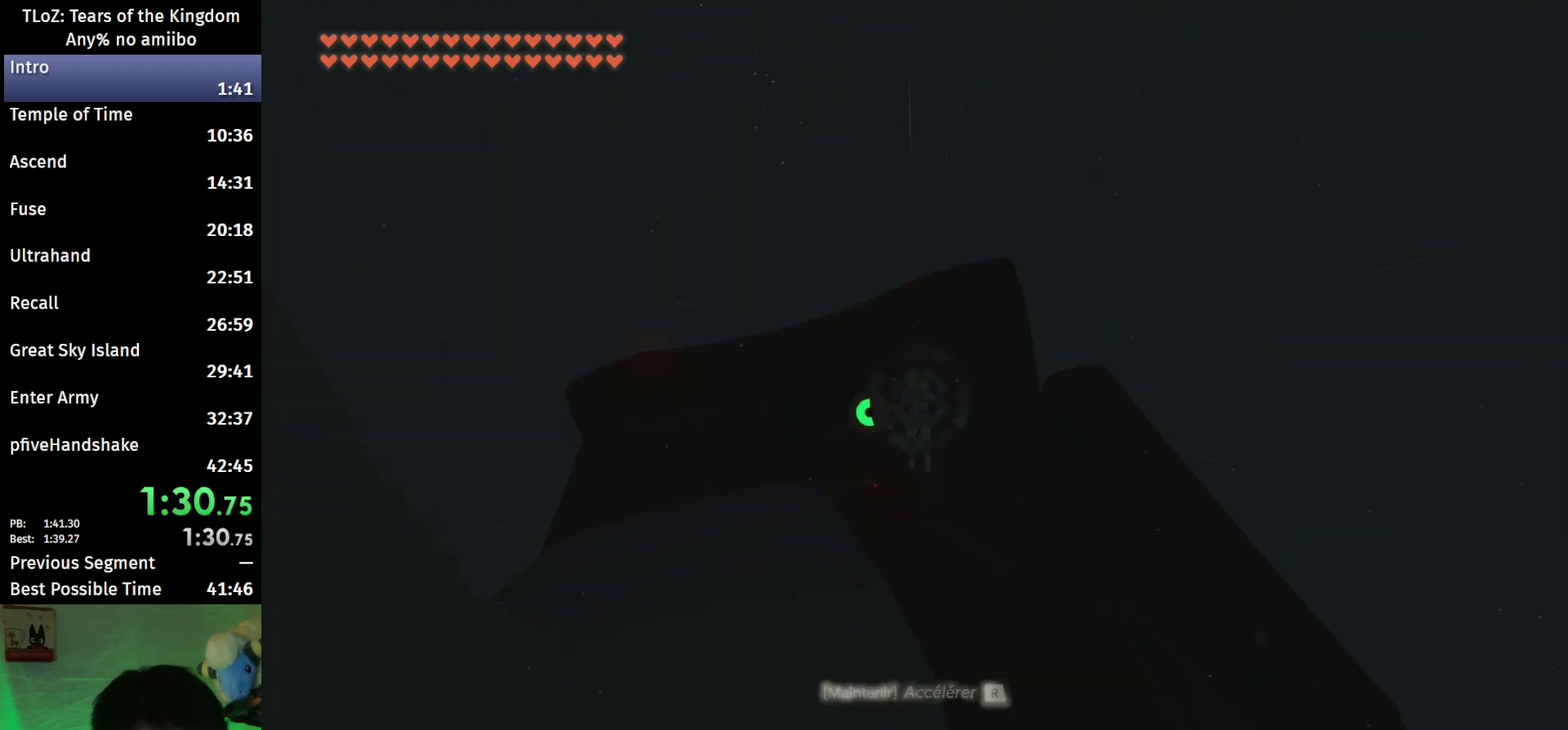
{"buttons": [], "left_stick": "down-left", "right_stick": "center", "events": [[67, "B", "up"], [67, "Y", "up"], [233, "right_stick", "down"], [367, "right_stick", "center"]]}
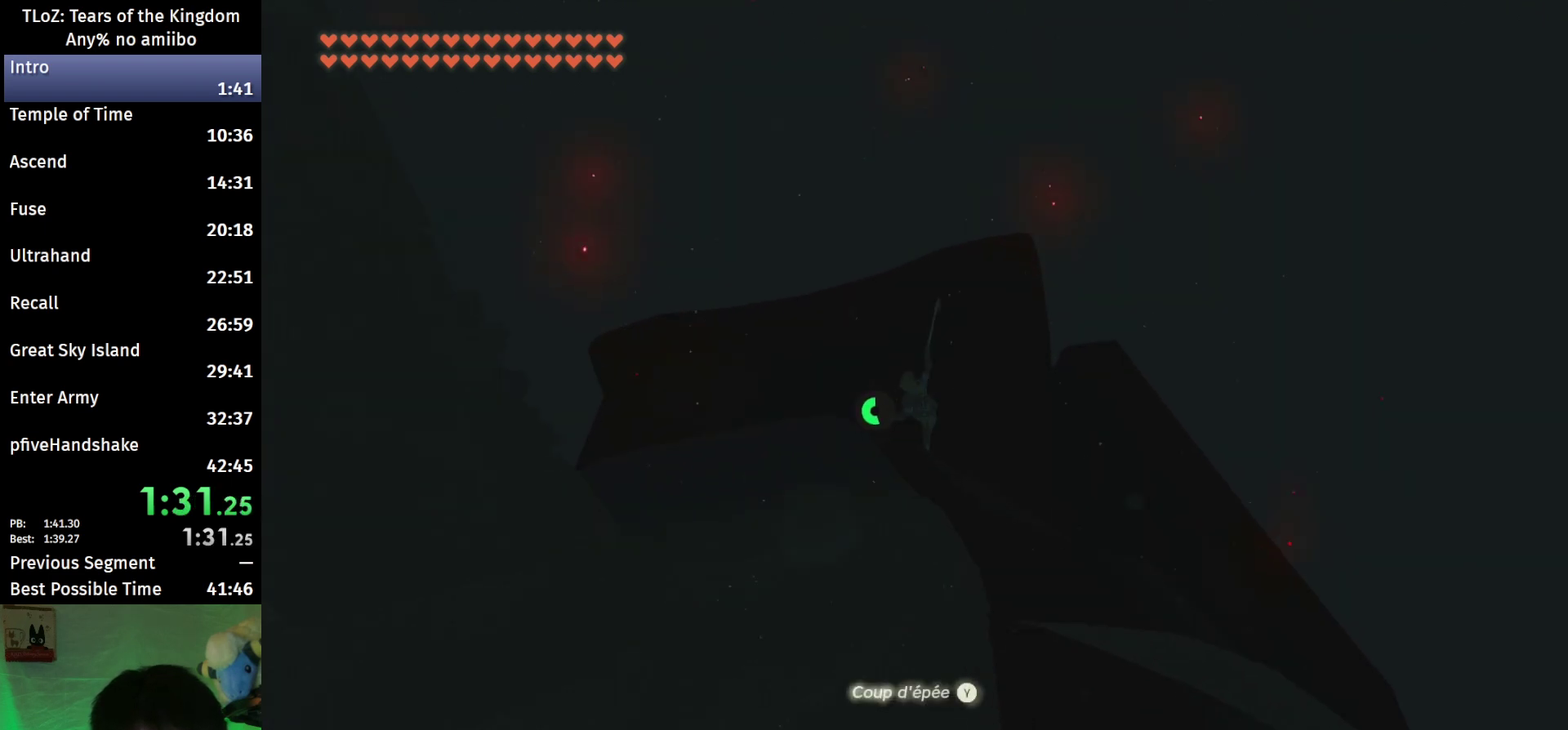
{"buttons": ["B", "Y"], "left_stick": "down", "right_stick": "center", "events": [[167, "left_stick", "down"], [300, "R1", "down"], [400, "B", "down"], [400, "R1", "up"], [433, "Y", "down"]]}
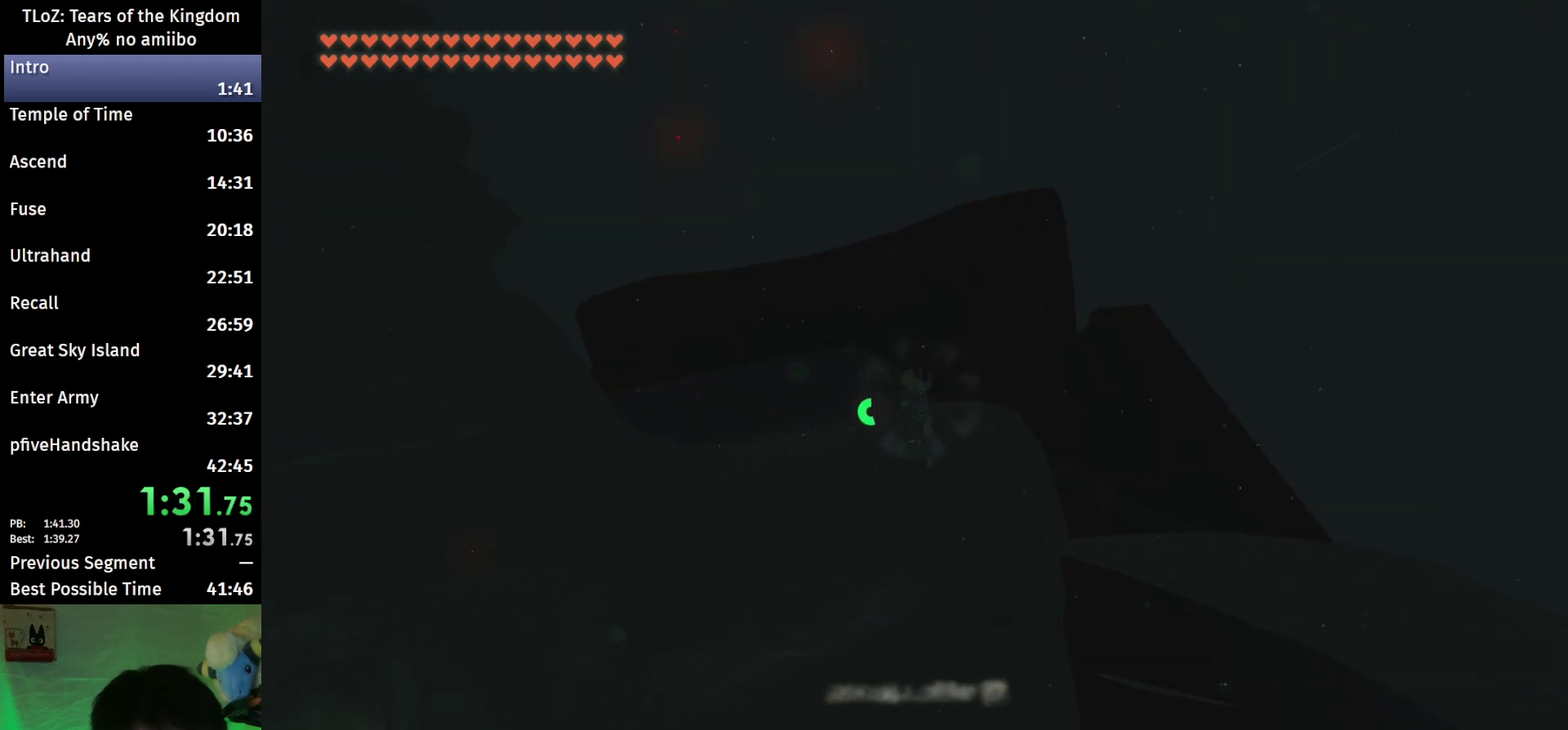
{"buttons": [], "left_stick": "center", "right_stick": "center", "events": [[33, "B", "up"], [67, "Y", "up"], [467, "left_stick", "center"]]}
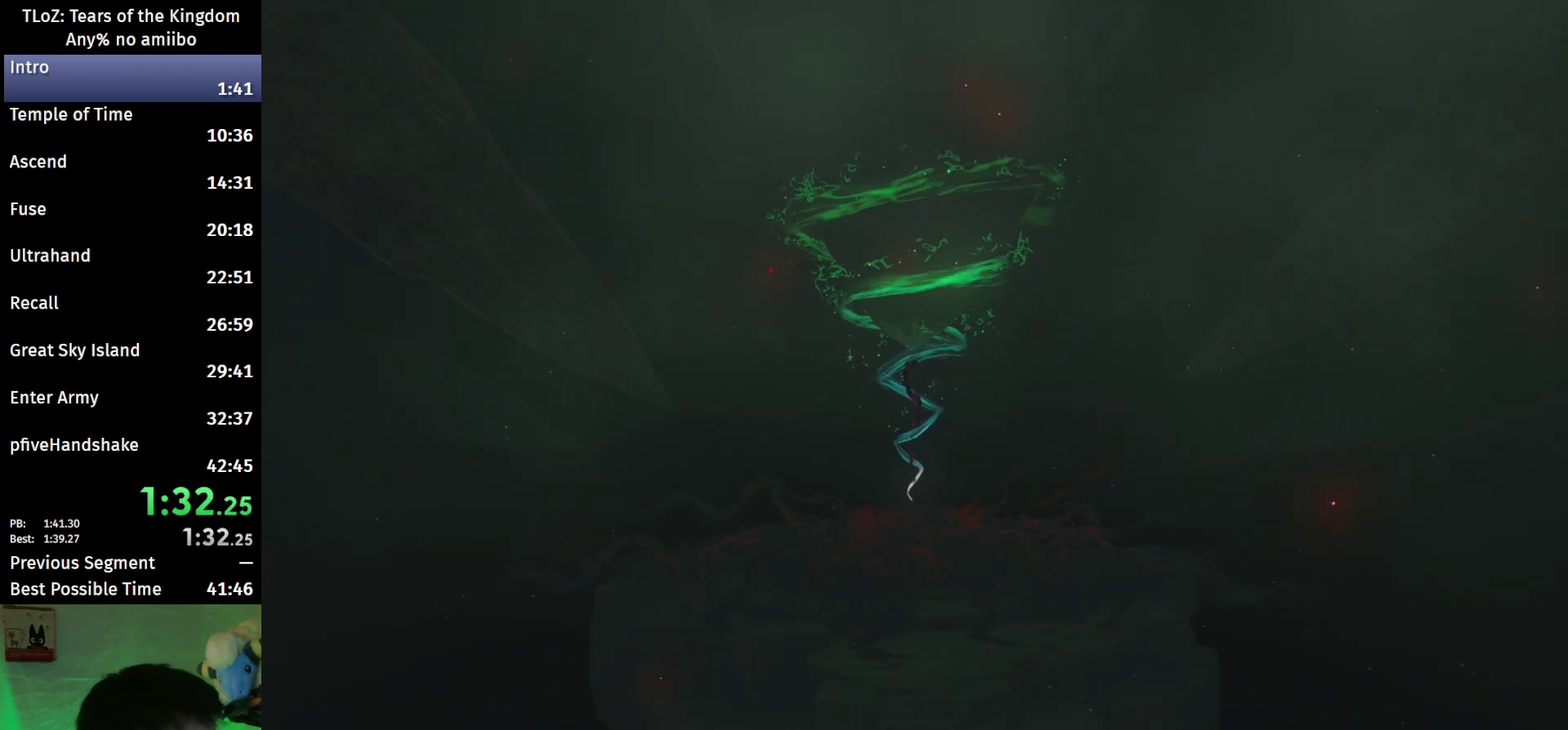
{"buttons": ["A"], "left_stick": "center", "right_stick": "center", "events": [[133, "A", "down"], [167, "B", "down"], [233, "A", "up"], [400, "B", "up"], [467, "A", "down"]]}
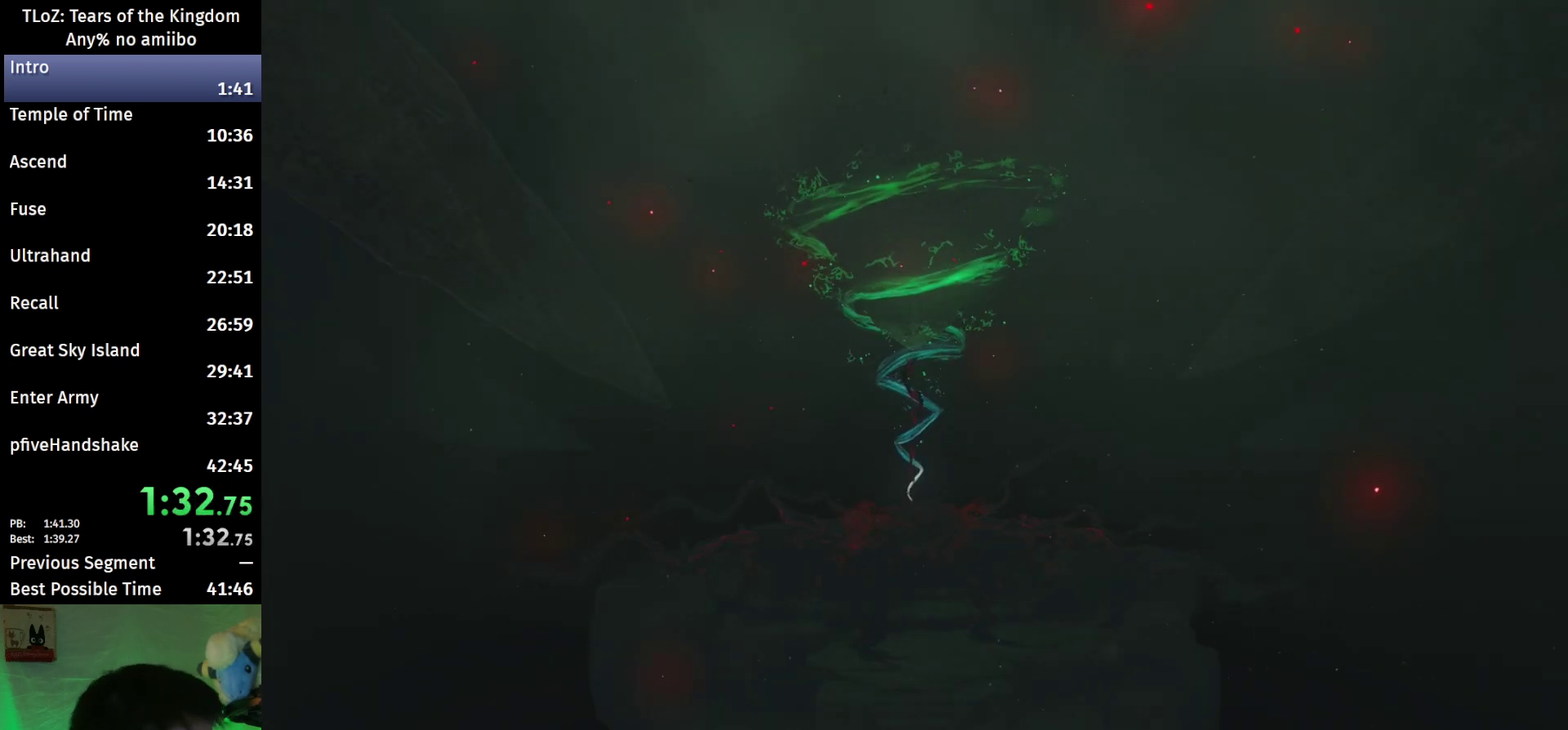
{"buttons": [], "left_stick": "center", "right_stick": "center", "events": [[33, "A", "up"], [267, "B", "down"], [333, "B", "up"], [400, "A", "down"], [400, "B", "down"], [467, "A", "up"], [467, "B", "up"]]}
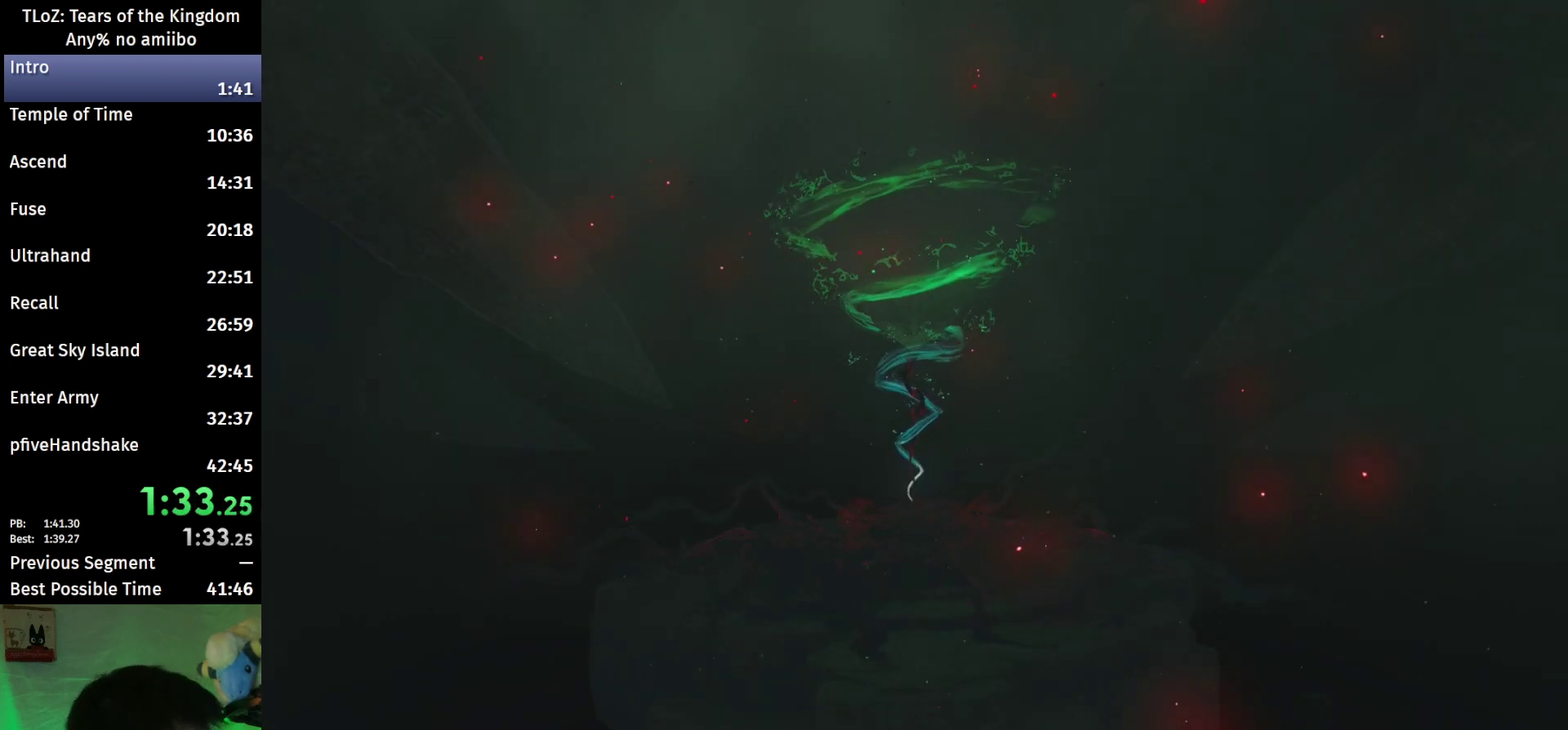
{"buttons": [], "left_stick": "center", "right_stick": "center", "events": [[67, "A", "down"], [67, "B", "down"], [133, "A", "up"], [133, "B", "up"], [200, "A", "down"], [200, "B", "down"], [267, "A", "up"], [300, "B", "up"], [367, "A", "down"], [367, "B", "down"], [433, "A", "up"], [433, "B", "up"]]}
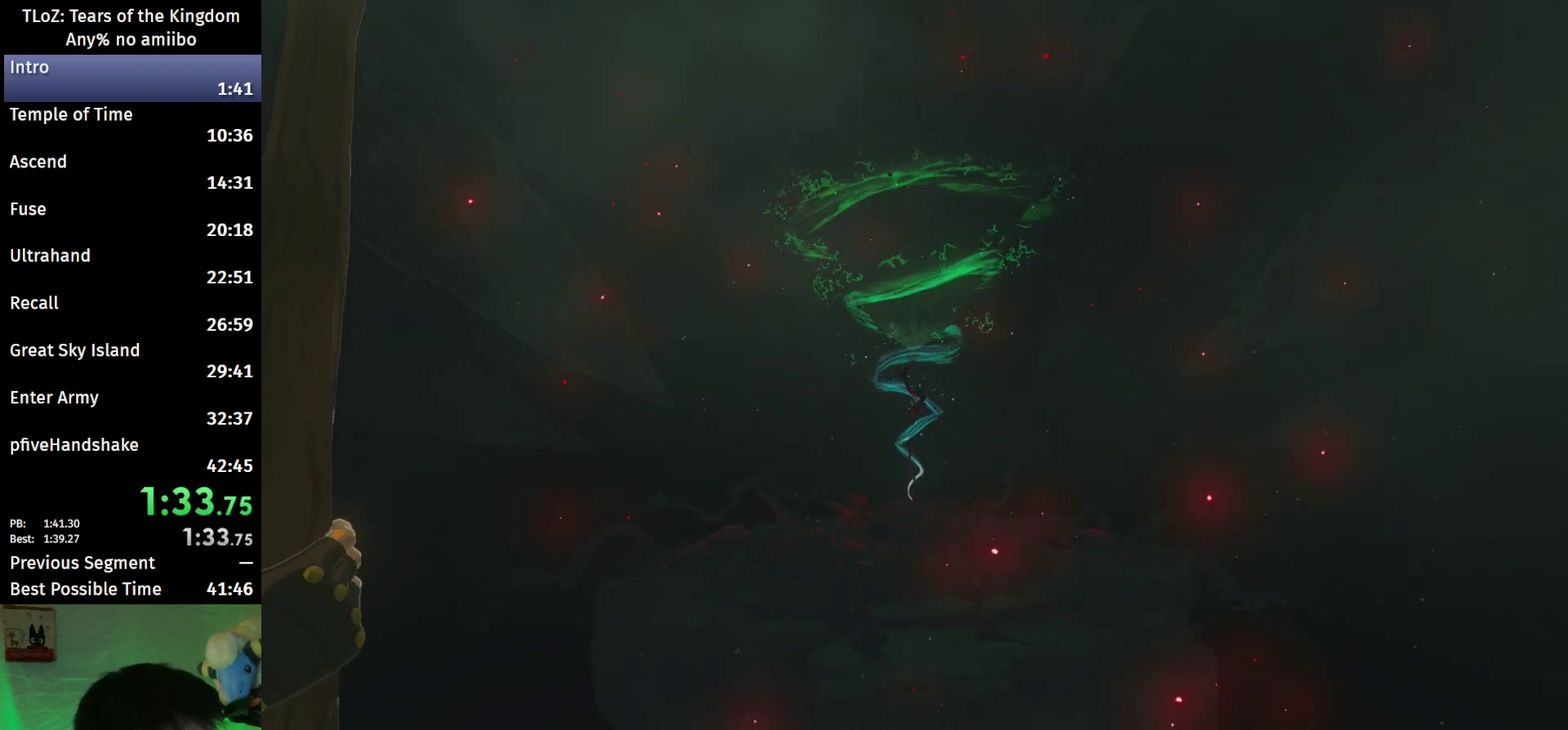
{"buttons": ["A", "B"], "left_stick": "center", "right_stick": "center", "events": [[33, "B", "down"], [100, "B", "up"], [167, "A", "down"], [167, "B", "down"], [233, "A", "up"], [233, "B", "up"], [333, "A", "down"], [333, "B", "down"], [400, "A", "up"], [400, "B", "up"], [500, "A", "down"], [500, "B", "down"]]}